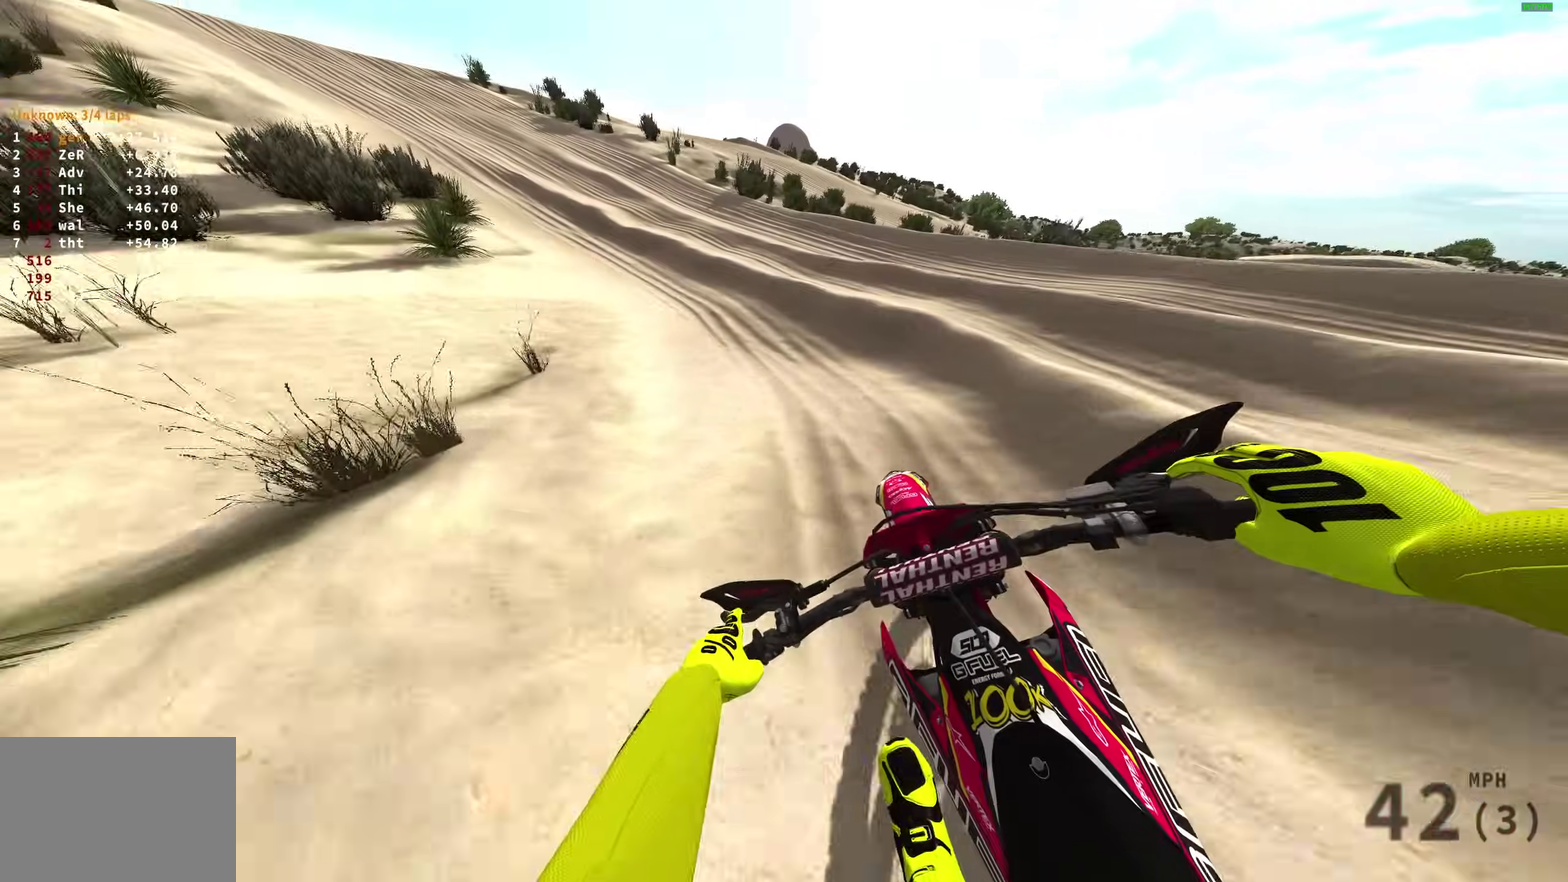
Gameplay with a controller (PlayStation layout); each line is a JSON object with the inputs held at the frame after it (dt_ms = milliseconds from this image to that frame). "events" lists button and stick changes between this image and that frame as [ms after this image, input, new state], when the widget could be followed in between.
{"dt_ms": 300, "buttons": ["R2"], "left_stick": "up-left", "right_stick": "down-right", "events": [[133, "right_stick", "down-right"]]}
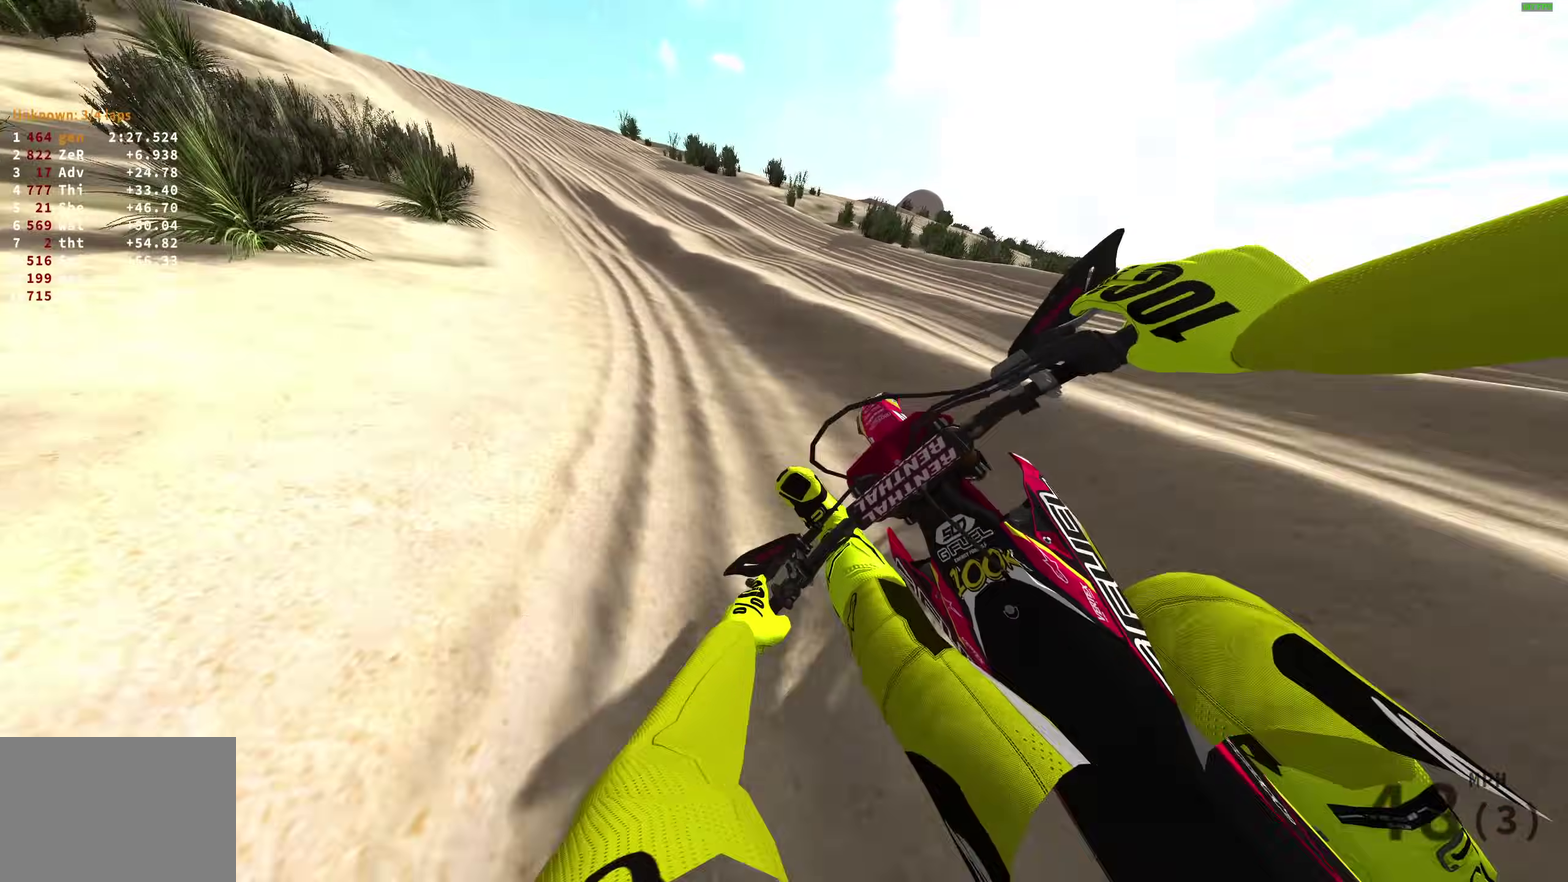
{"dt_ms": 500, "buttons": ["R2"], "left_stick": "up-left", "right_stick": "up-right", "events": [[333, "right_stick", "right"], [483, "right_stick", "up-right"]]}
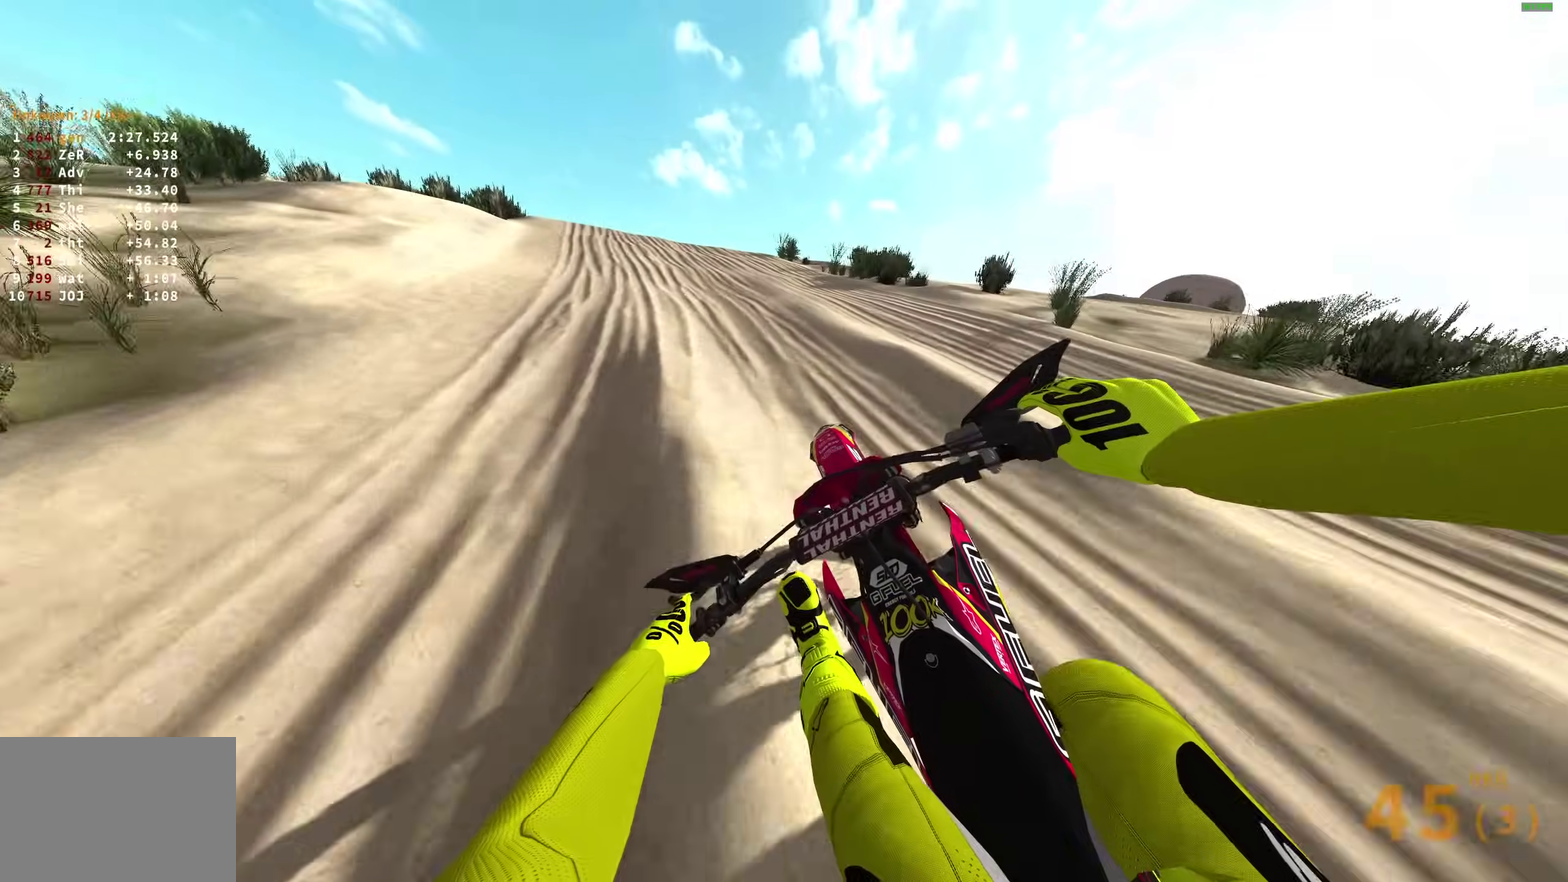
{"dt_ms": 400, "buttons": ["R2"], "left_stick": "up-left", "right_stick": "up", "events": [[383, "right_stick", "up"]]}
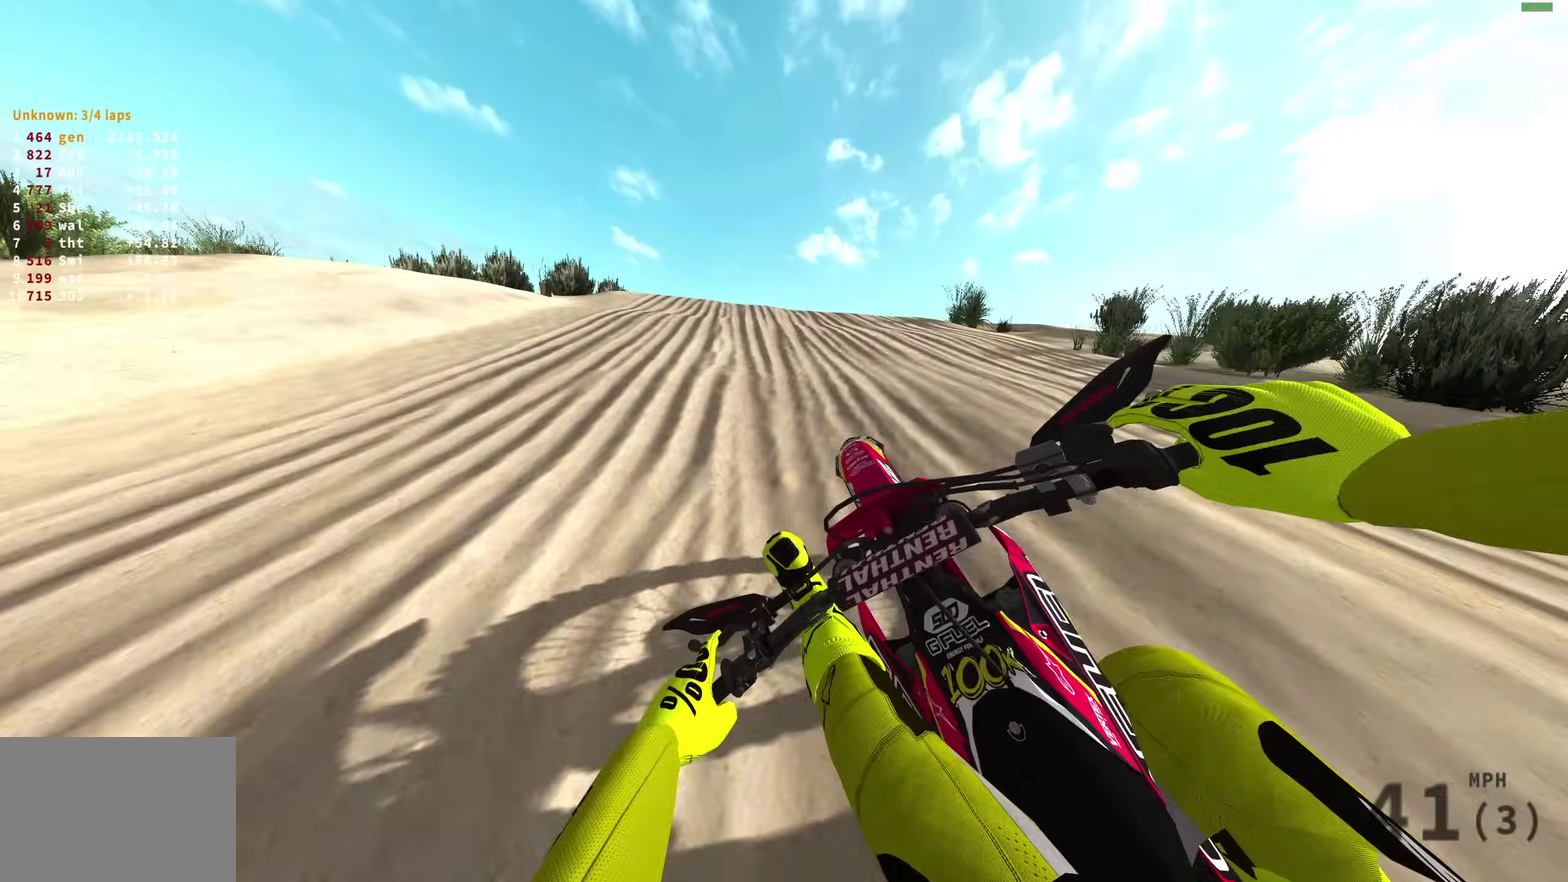
{"dt_ms": 600, "buttons": ["R2"], "left_stick": "left", "right_stick": "up-right", "events": [[150, "right_stick", "up-left"], [400, "R2", "up"], [400, "left_stick", "left"], [417, "right_stick", "center"], [467, "R2", "down"], [533, "right_stick", "up-right"]]}
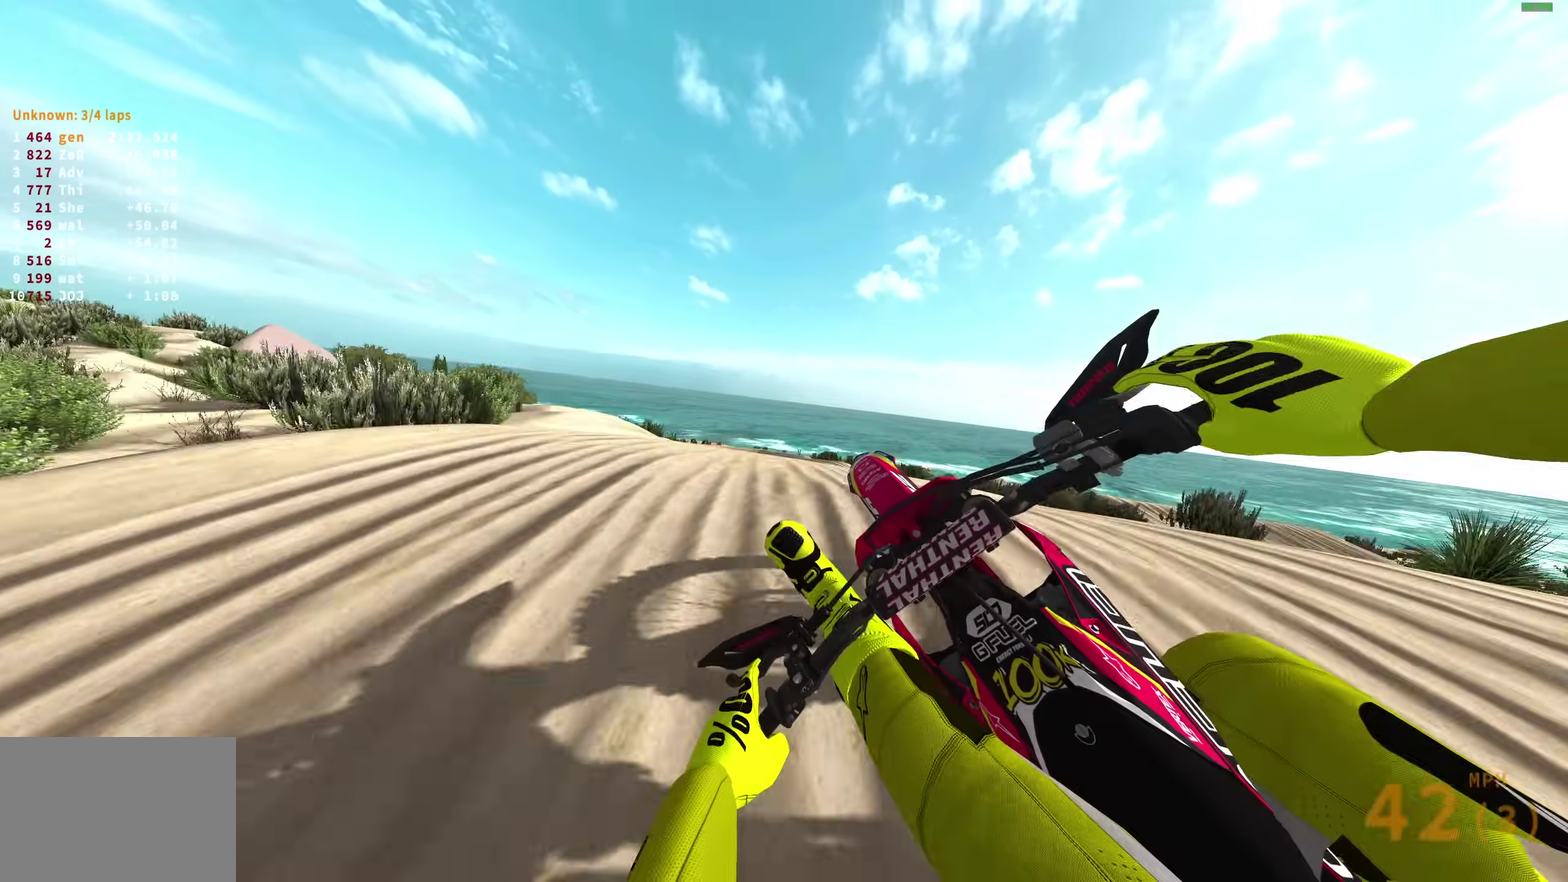
{"dt_ms": 400, "buttons": [], "left_stick": "left", "right_stick": "up-right", "events": [[17, "R2", "up"]]}
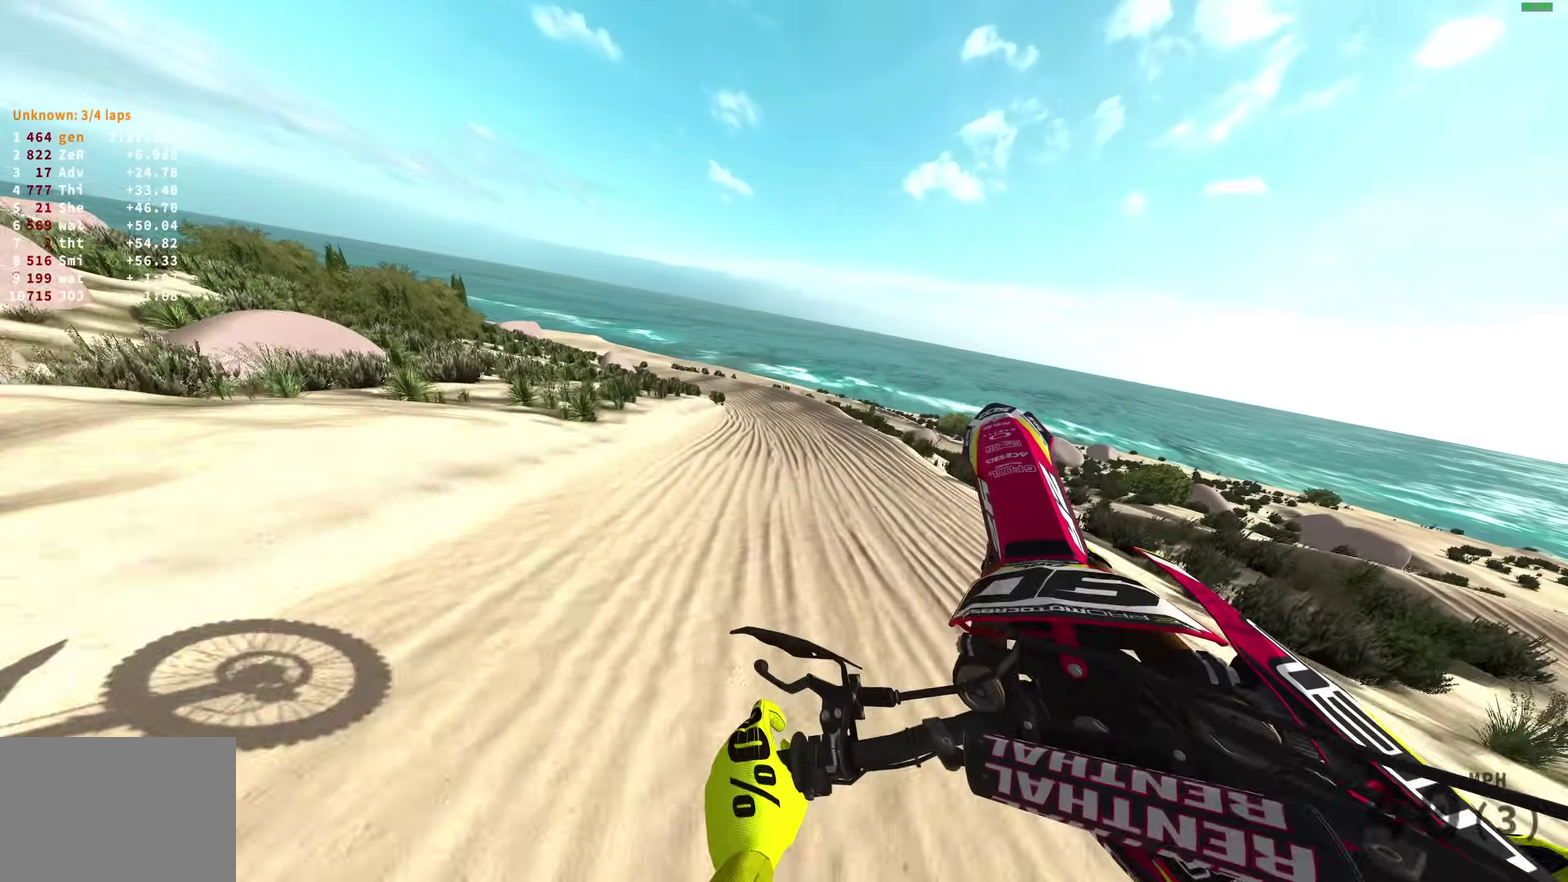
{"dt_ms": 600, "buttons": ["R2"], "left_stick": "right", "right_stick": "up-right", "events": [[300, "R2", "down"], [383, "left_stick", "up-left"], [483, "left_stick", "center"], [583, "left_stick", "right"]]}
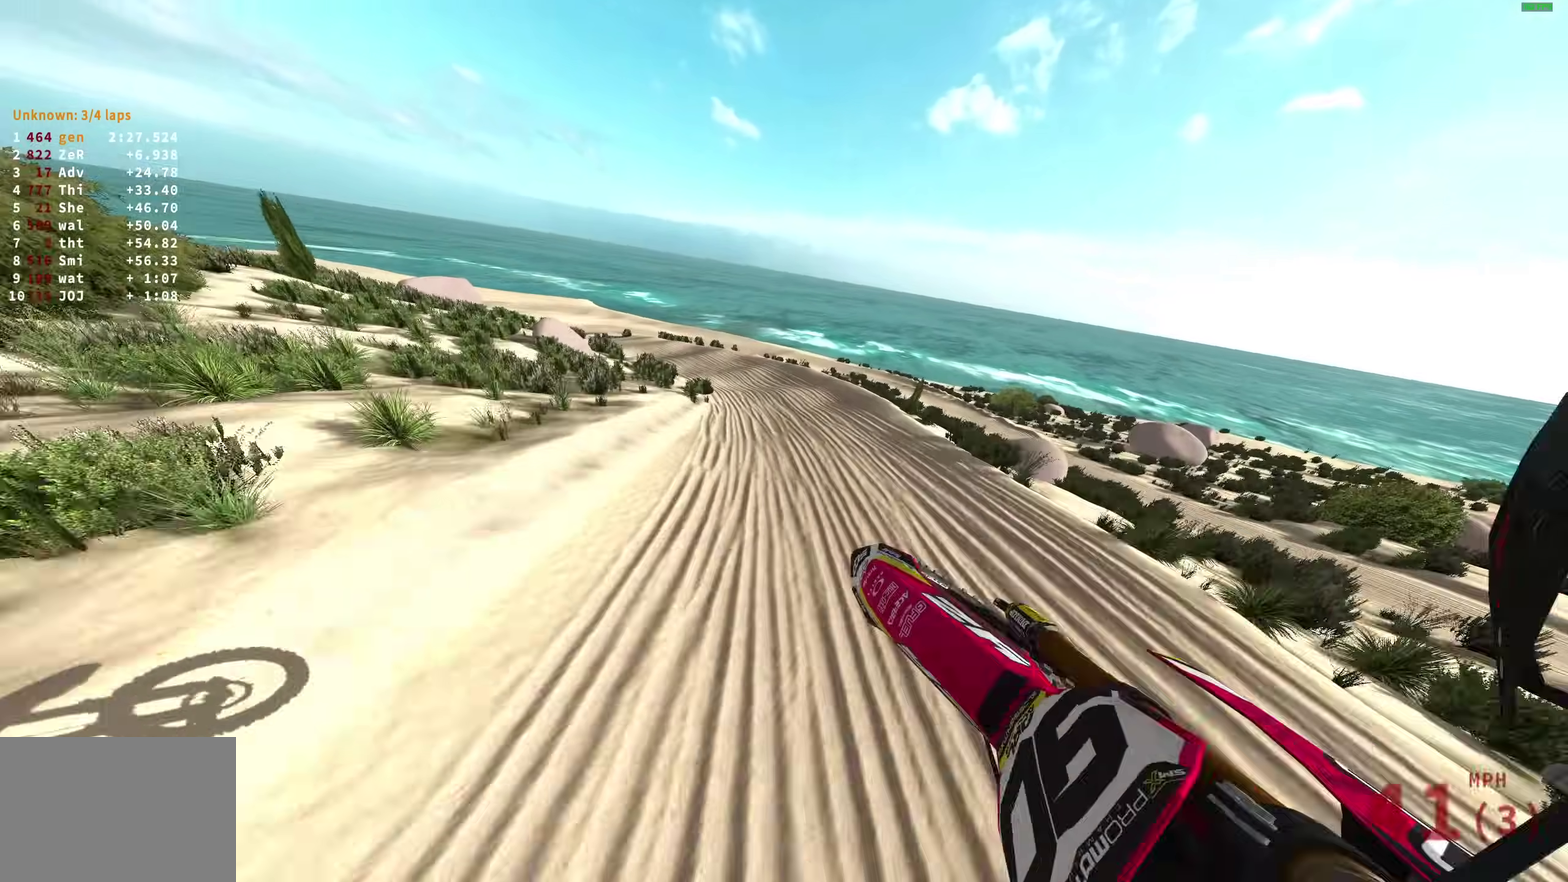
{"dt_ms": 300, "buttons": ["R2"], "left_stick": "down-left", "right_stick": "up-right", "events": [[50, "left_stick", "down-right"], [200, "left_stick", "down"], [300, "left_stick", "down-left"]]}
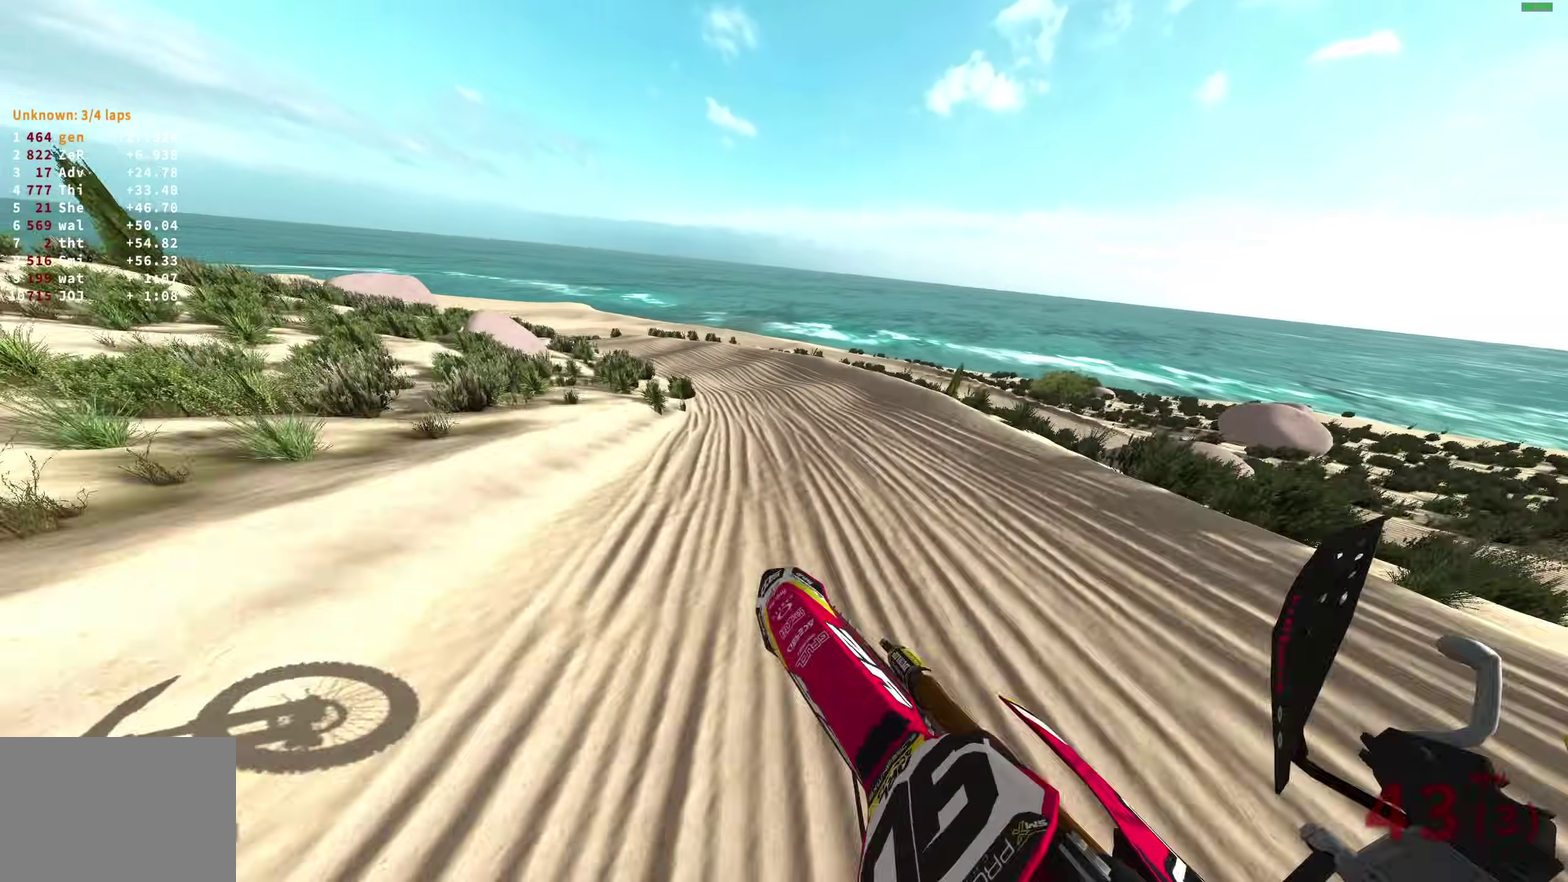
{"dt_ms": 900, "buttons": ["R2"], "left_stick": "left", "right_stick": "down-right", "events": [[83, "left_stick", "left"], [250, "right_stick", "right"], [367, "left_stick", "up-left"], [633, "left_stick", "left"], [733, "left_stick", "up-left"], [833, "right_stick", "down-right"], [883, "left_stick", "left"]]}
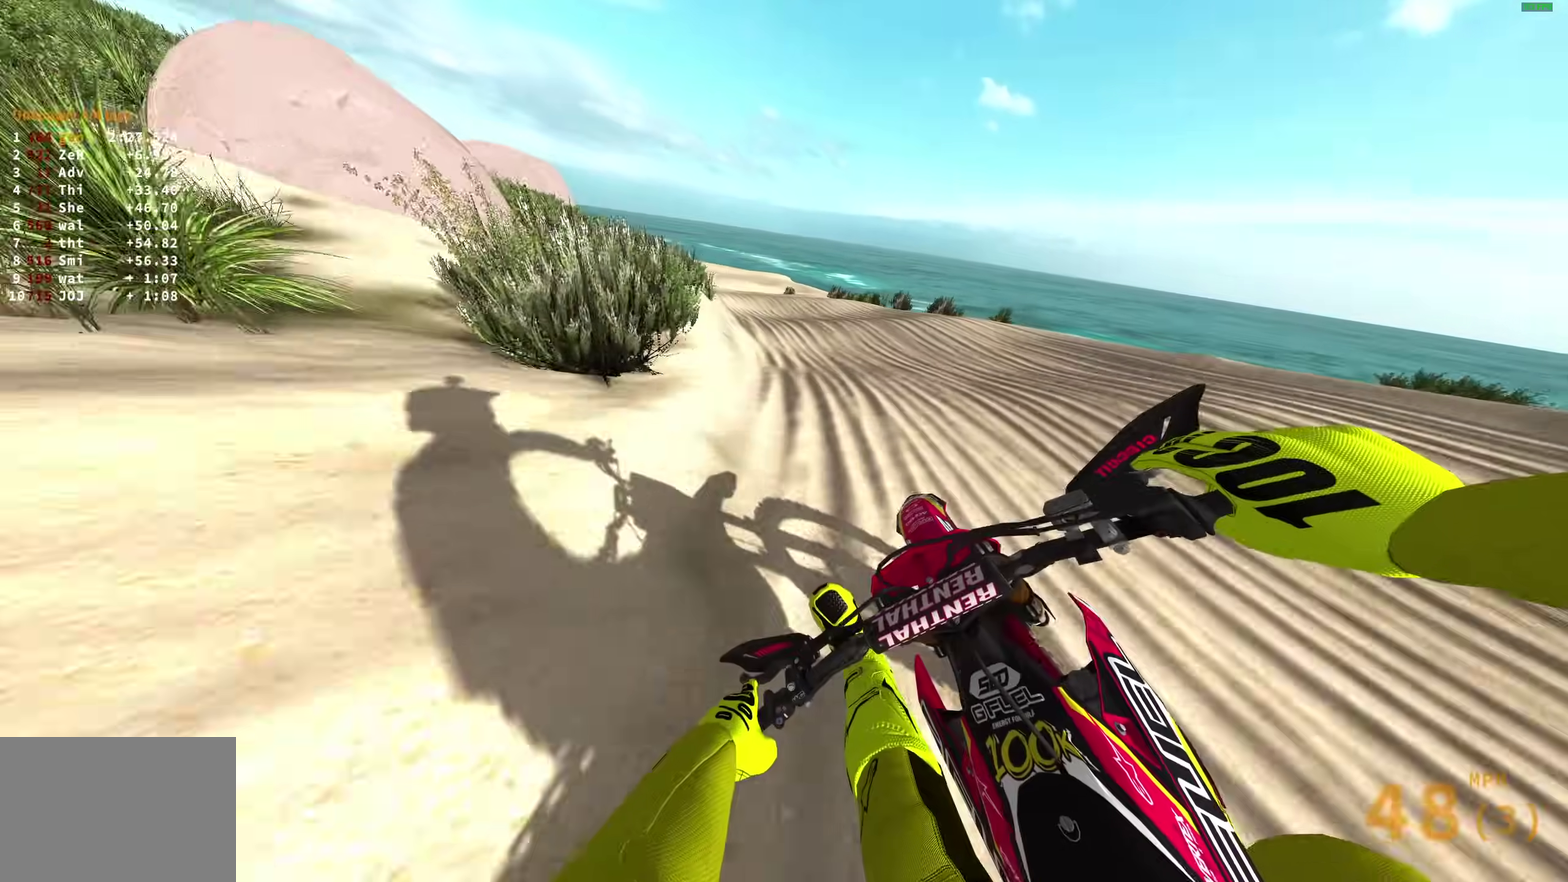
{"dt_ms": 300, "buttons": [], "left_stick": "up-left", "right_stick": "down-right", "events": [[50, "right_stick", "right"], [117, "right_stick", "down-right"], [133, "left_stick", "up-left"], [233, "R2", "up"]]}